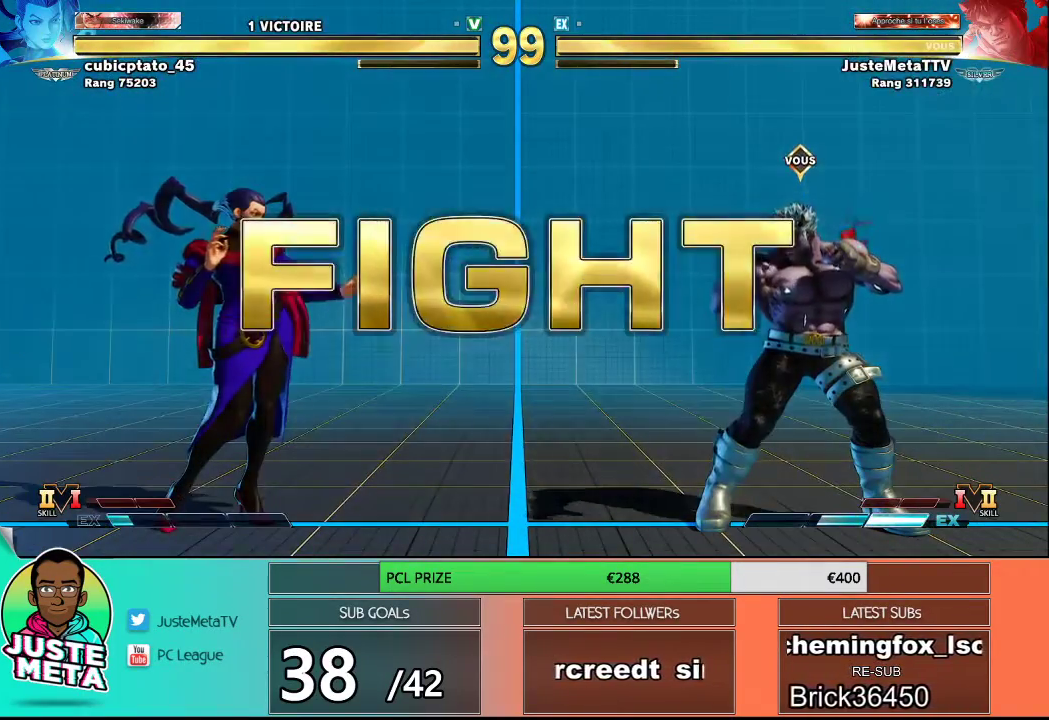
Gameplay with a controller (arcade stick); each line is a JSON object with the inputs held at the frame after it. "events" lists button and stick changes between this image and that frame as [ms after this image, input, new state], when the widget could be followed in between. Not read: L3 R3.
{"buttons": [], "left_stick": "down-left", "events": [[350, "left_stick", "down-right"], [433, "left_stick", "down-left"]]}
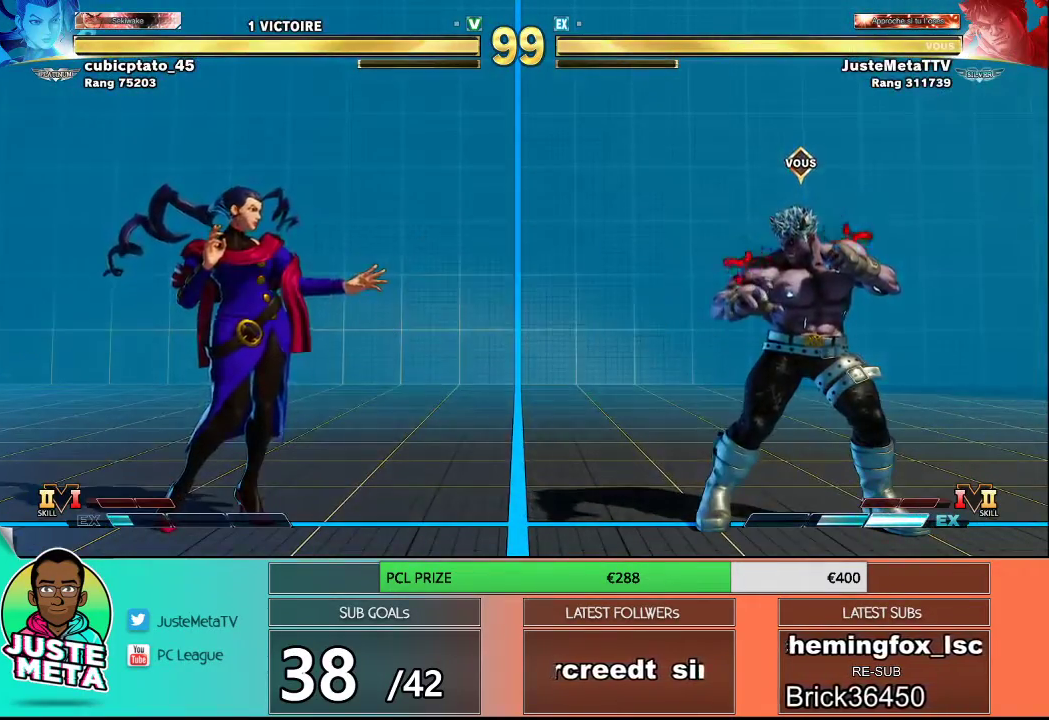
{"buttons": [], "left_stick": "right", "events": [[17, "left_stick", "up-left"], [83, "R1", "down"], [167, "left_stick", "center"], [267, "R1", "up"], [400, "left_stick", "right"]]}
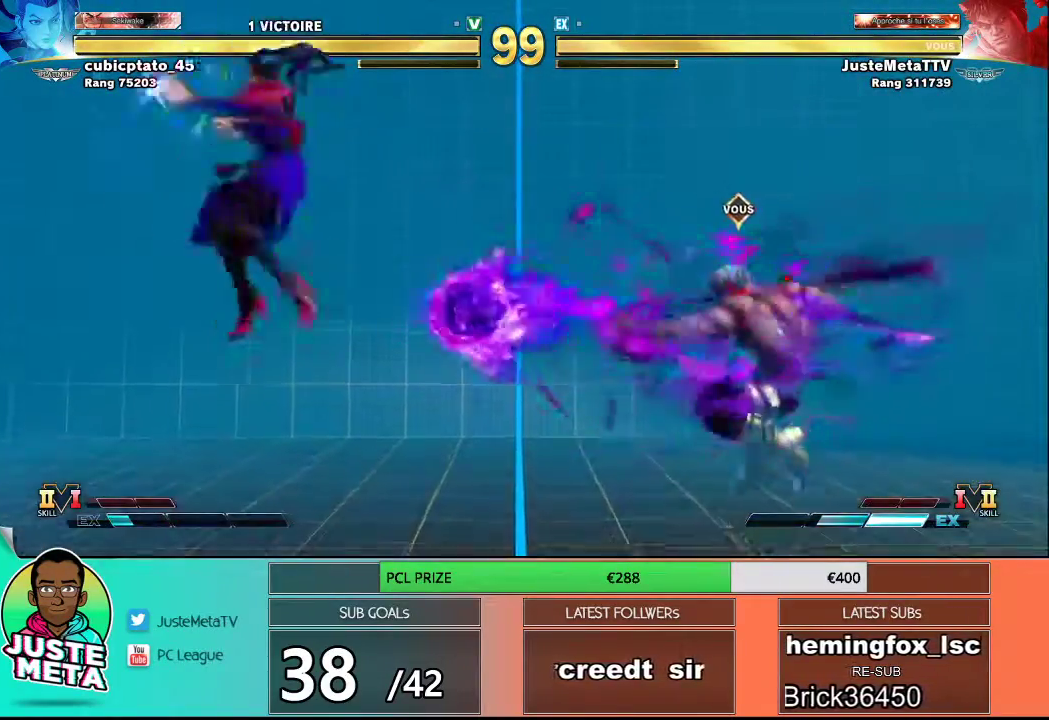
{"buttons": [], "left_stick": "left", "events": [[167, "left_stick", "down"], [317, "left_stick", "right"], [450, "left_stick", "left"]]}
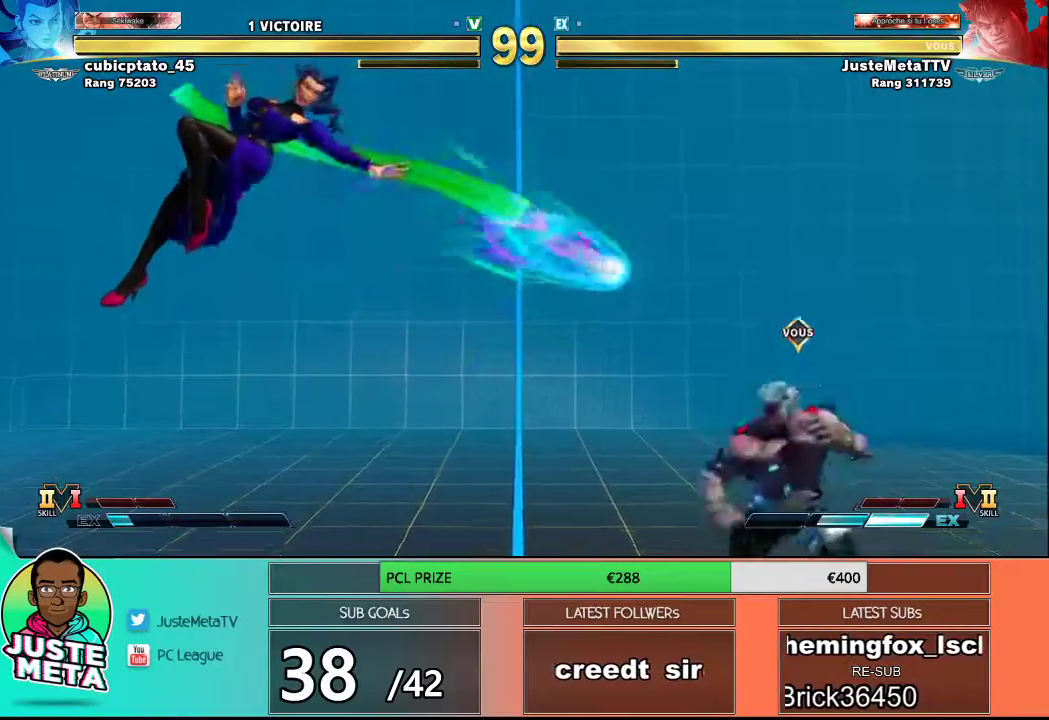
{"buttons": [], "left_stick": "left", "events": [[50, "left_stick", "center"], [100, "left_stick", "down-right"], [167, "left_stick", "left"], [233, "left_stick", "down"], [283, "left_stick", "center"], [350, "left_stick", "down"], [400, "left_stick", "left"]]}
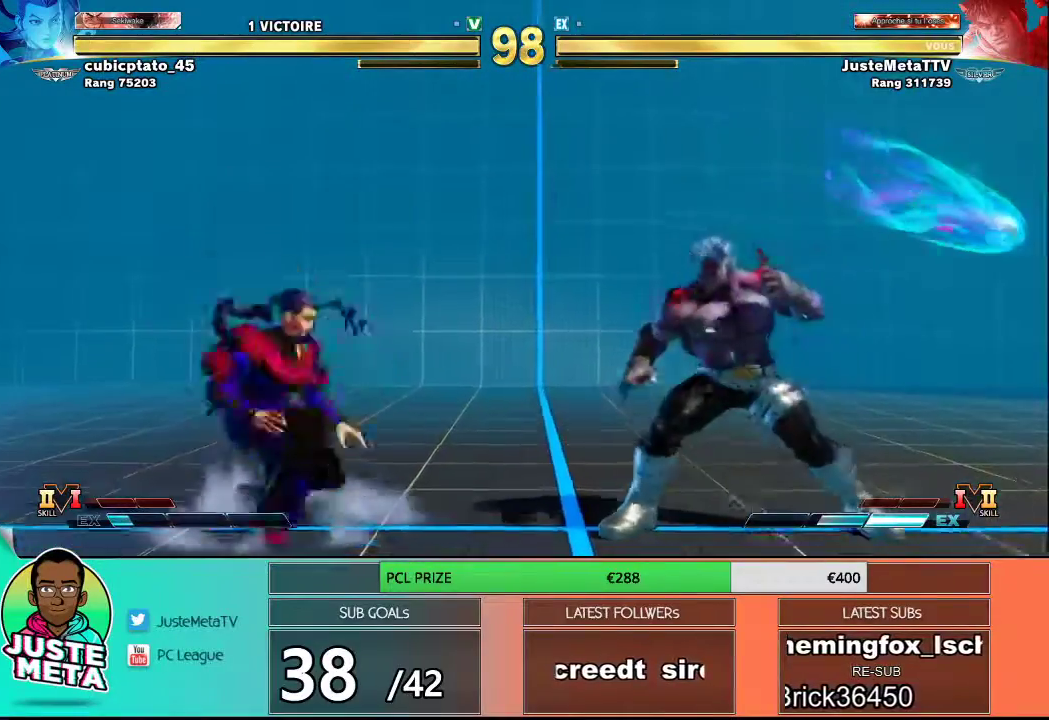
{"buttons": ["L2"], "left_stick": "center", "events": [[183, "left_stick", "center"], [217, "L2", "down"]]}
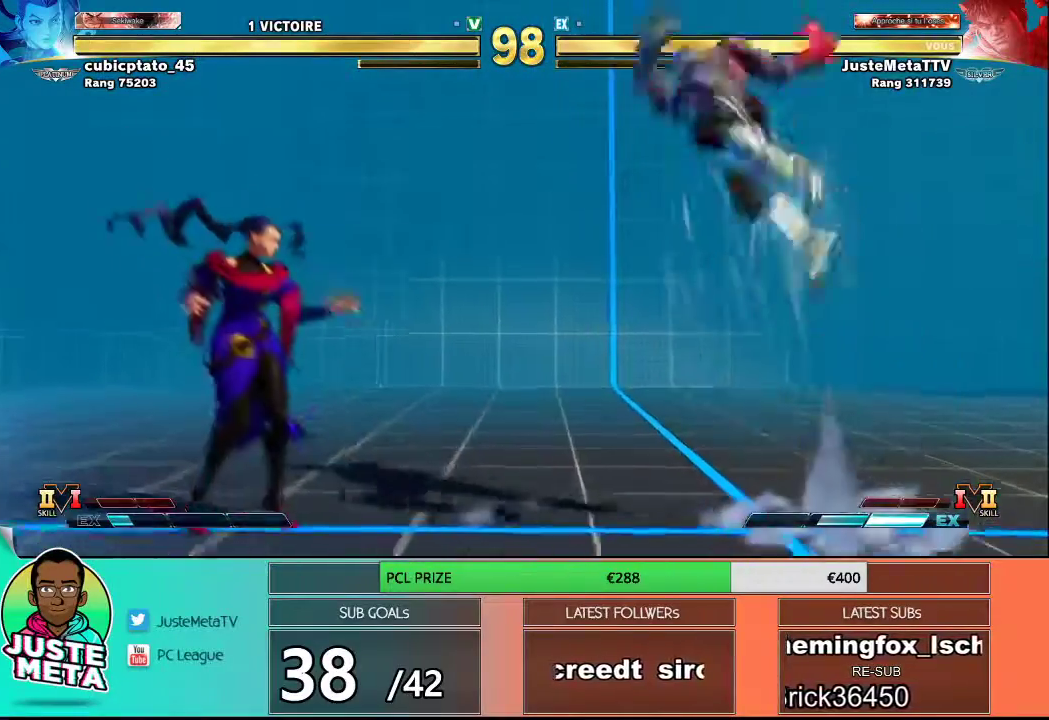
{"buttons": [], "left_stick": "down-right", "events": [[300, "left_stick", "right"], [350, "L2", "up"], [417, "left_stick", "down-right"]]}
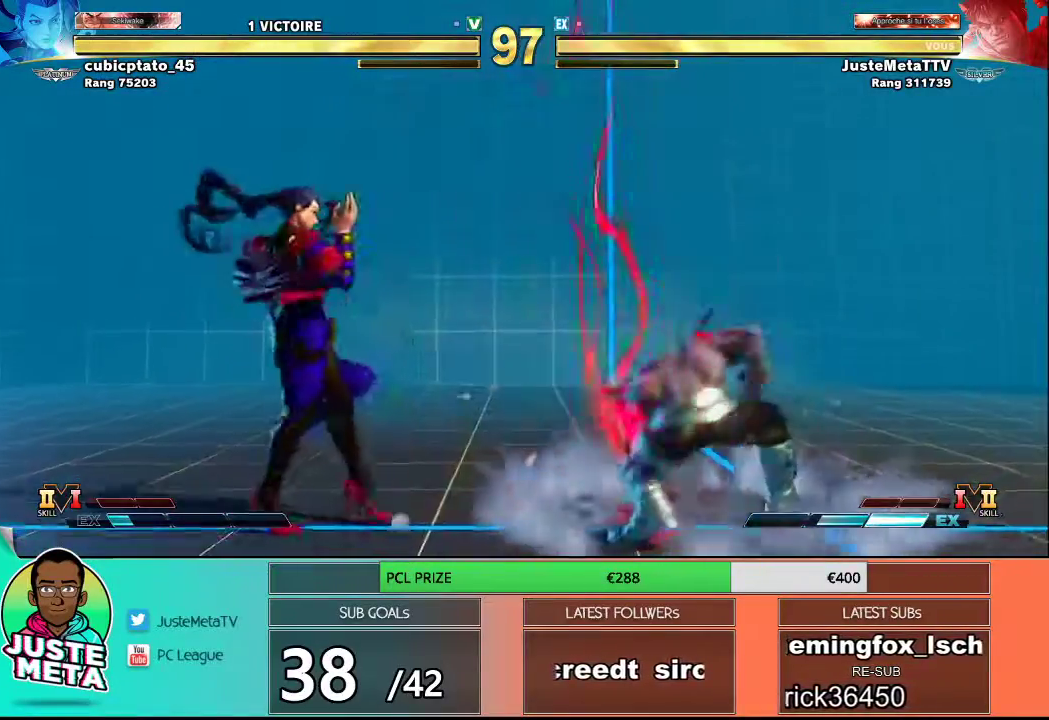
{"buttons": [], "left_stick": "down-right", "events": [[383, "left_stick", "up-right"], [500, "left_stick", "down-right"]]}
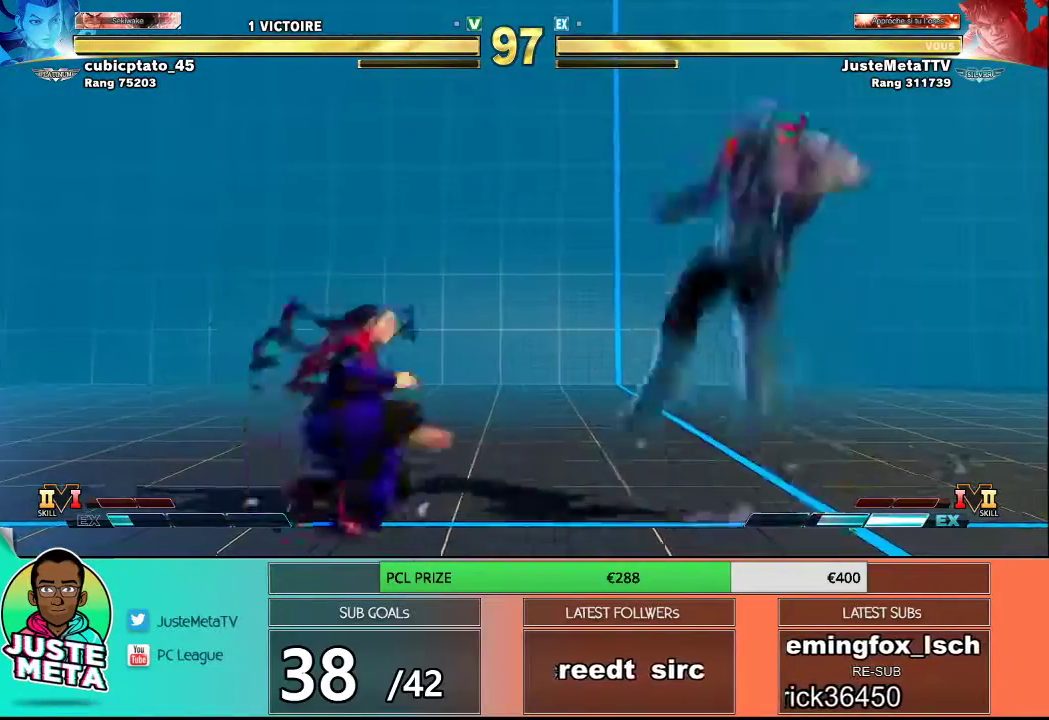
{"buttons": [], "left_stick": "down", "events": [[183, "left_stick", "left"], [483, "left_stick", "down"]]}
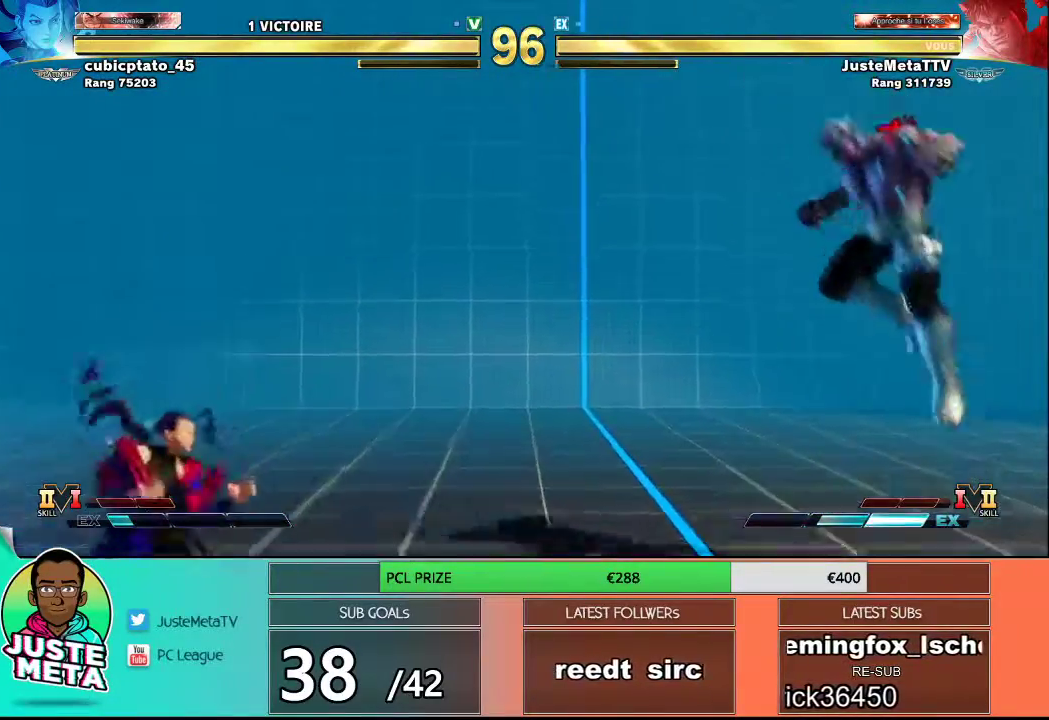
{"buttons": [], "left_stick": "down-right", "events": [[83, "left_stick", "left"], [400, "left_stick", "down-right"]]}
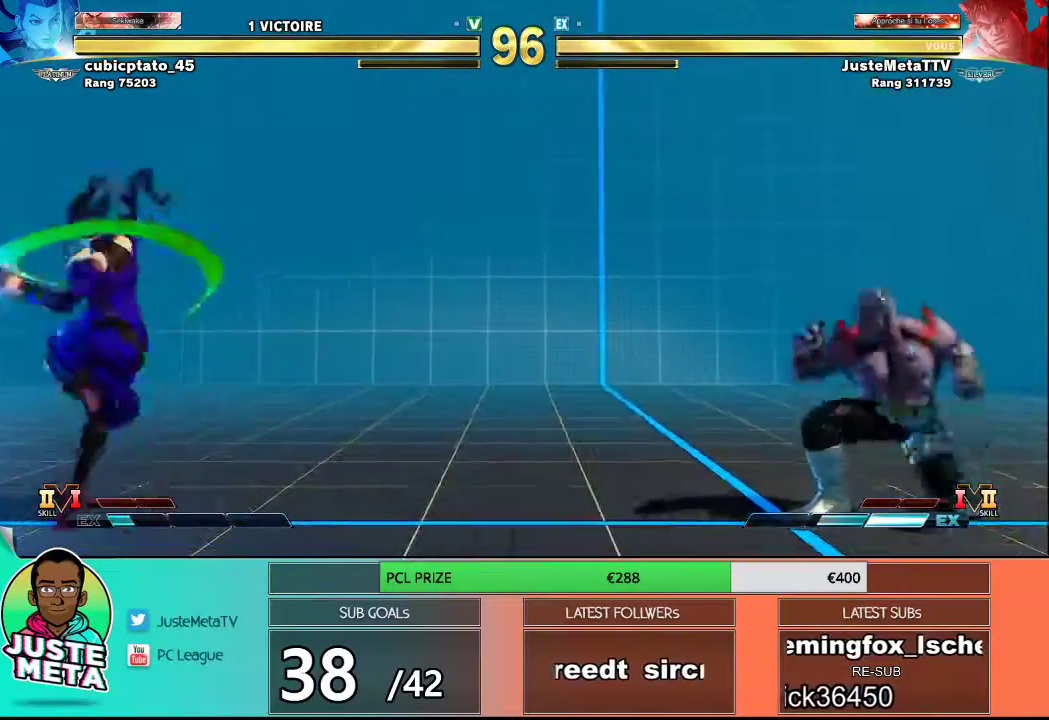
{"buttons": [], "left_stick": "down-right", "events": [[117, "left_stick", "left"], [383, "left_stick", "down-right"]]}
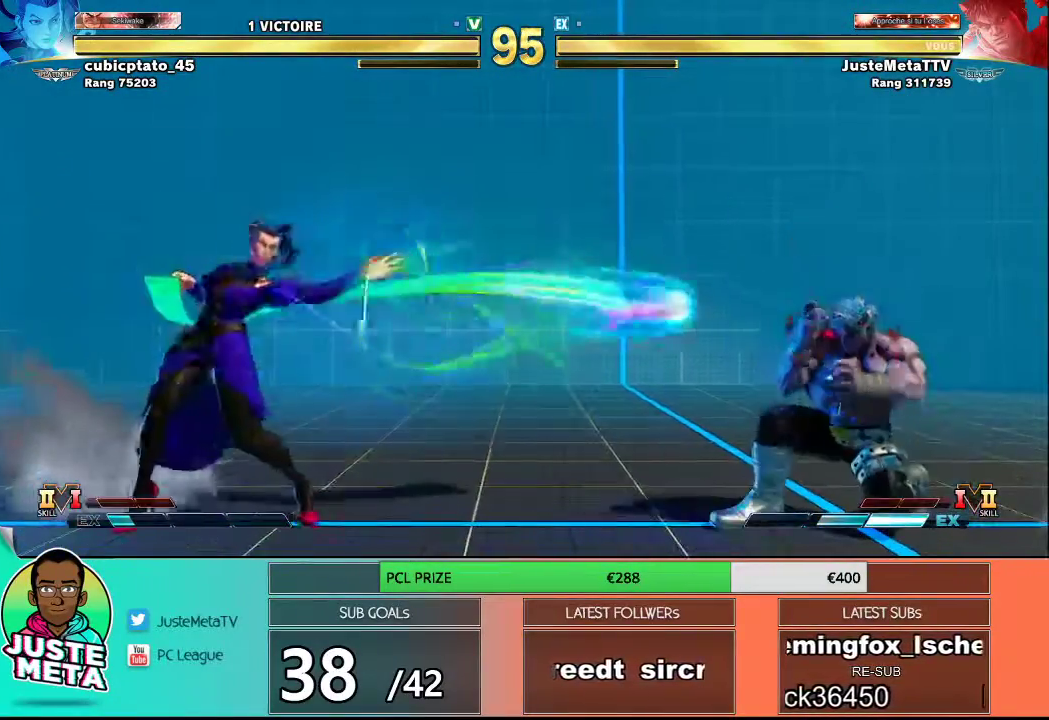
{"buttons": [], "left_stick": "left", "events": [[450, "left_stick", "left"]]}
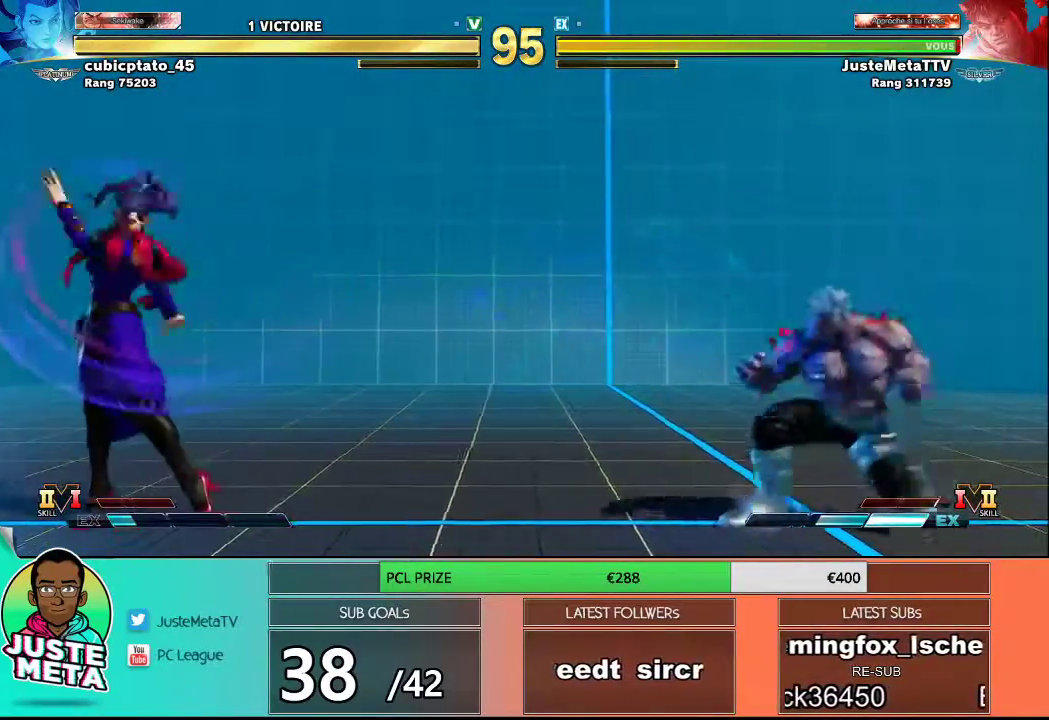
{"buttons": [], "left_stick": "down-right", "events": [[250, "left_stick", "down-right"]]}
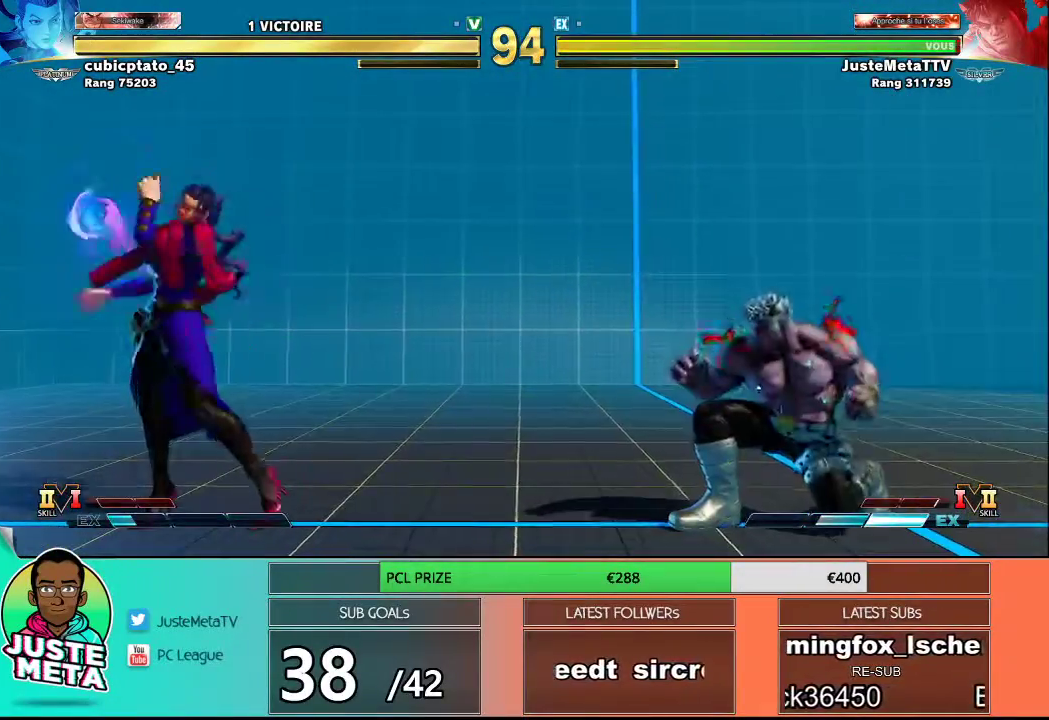
{"buttons": [], "left_stick": "down-right", "events": [[17, "left_stick", "left"], [417, "left_stick", "down-right"]]}
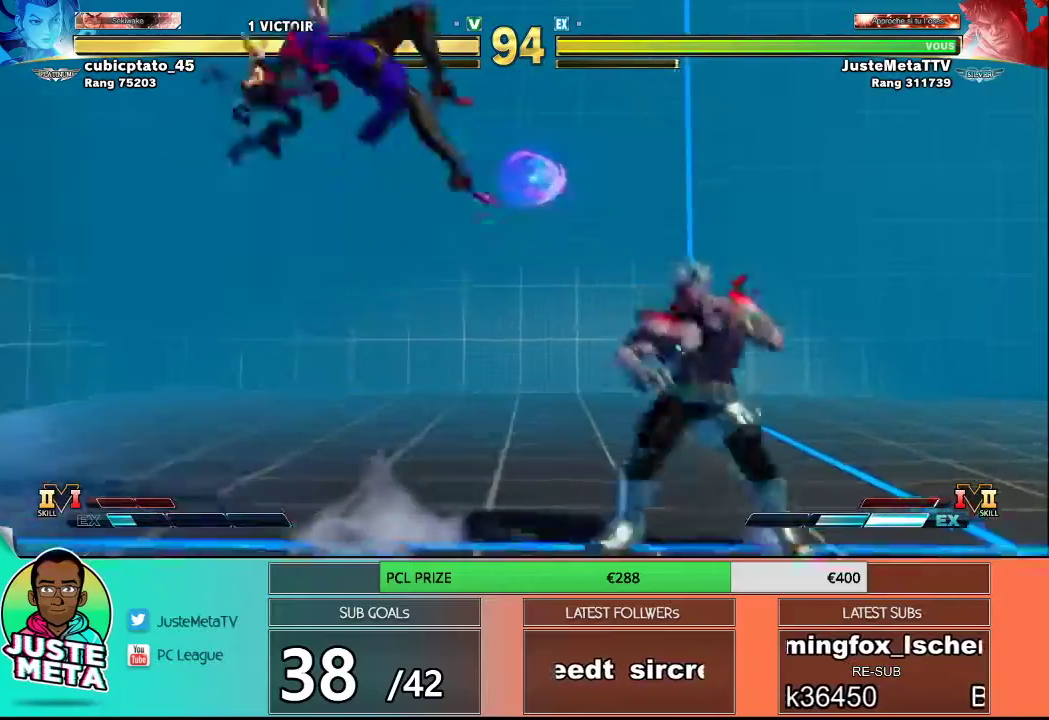
{"buttons": [], "left_stick": "left", "events": [[267, "left_stick", "left"]]}
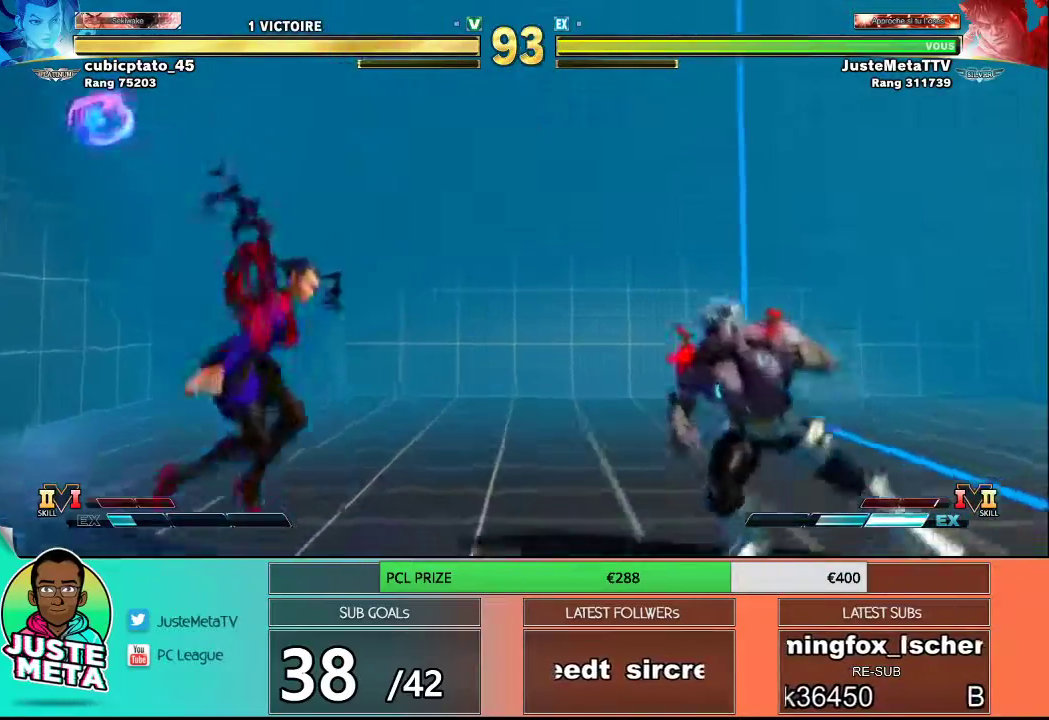
{"buttons": ["L2"], "left_stick": "left", "events": [[100, "left_stick", "down-right"], [300, "left_stick", "left"], [450, "L2", "down"]]}
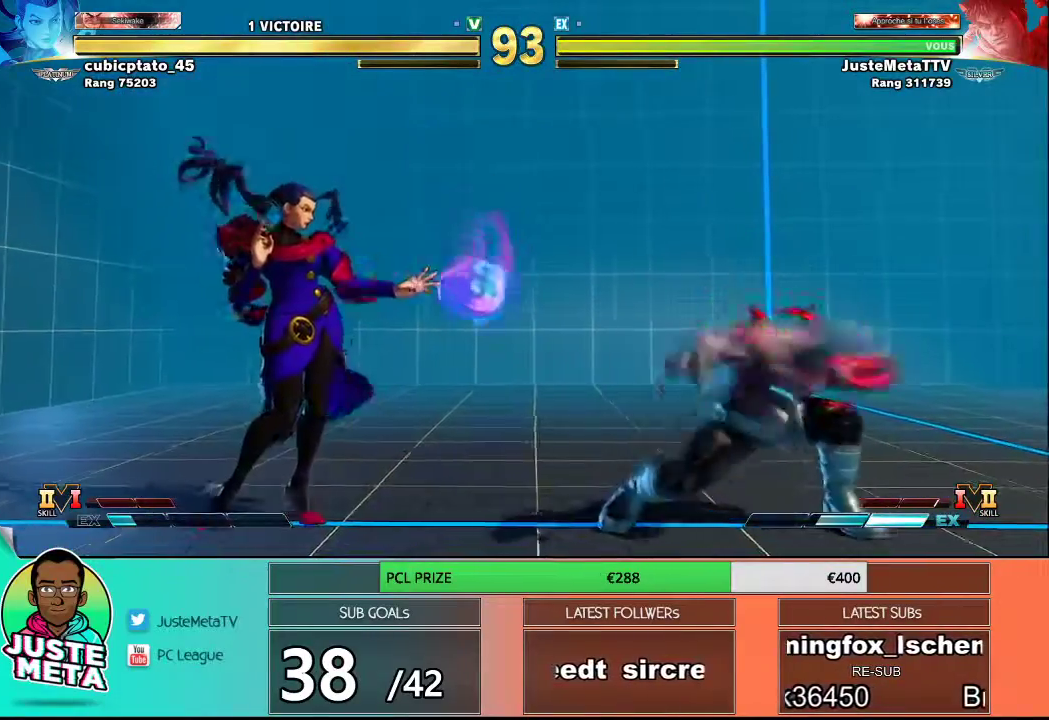
{"buttons": ["L2"], "left_stick": "left", "events": []}
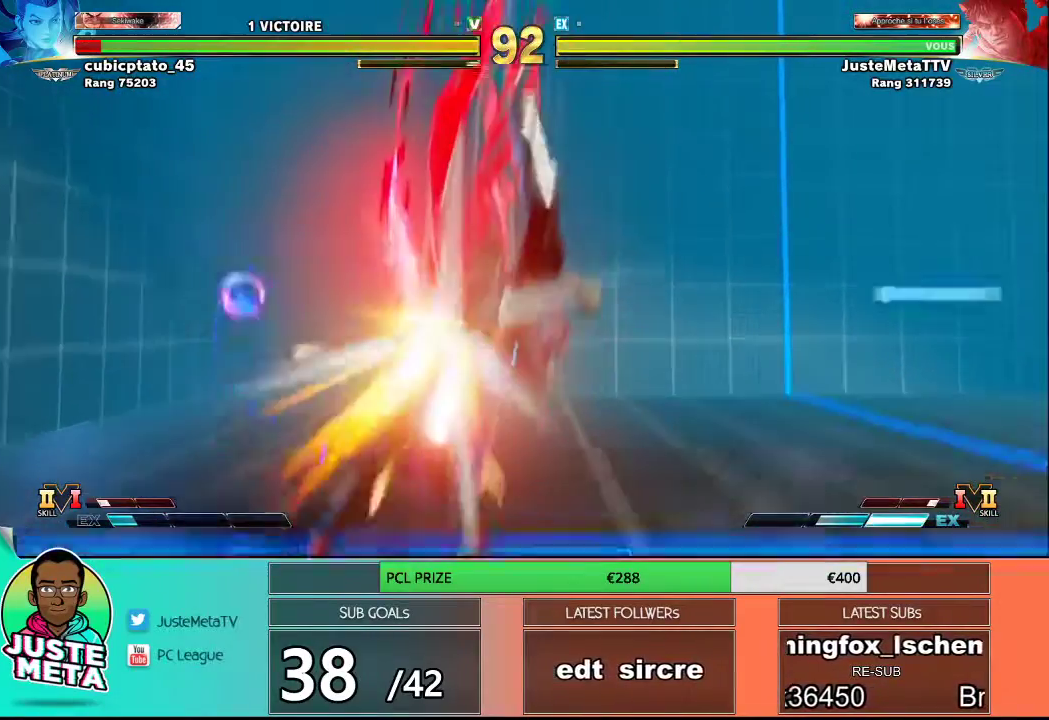
{"buttons": [], "left_stick": "down-right", "events": [[17, "left_stick", "center"], [200, "left_stick", "right"], [283, "L2", "up"], [283, "left_stick", "down-right"]]}
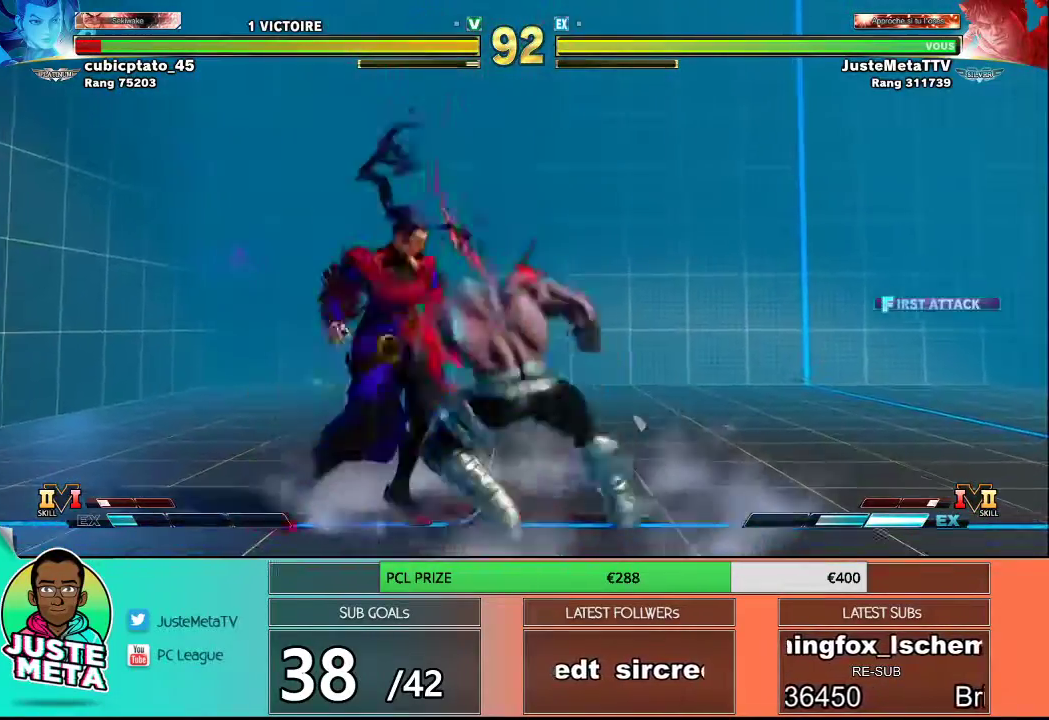
{"buttons": [], "left_stick": "center", "events": [[17, "SQUARE", "down"], [17, "left_stick", "down-left"], [50, "SQUARE", "up"], [100, "left_stick", "center"], [150, "SQUARE", "down"], [233, "SQUARE", "up"]]}
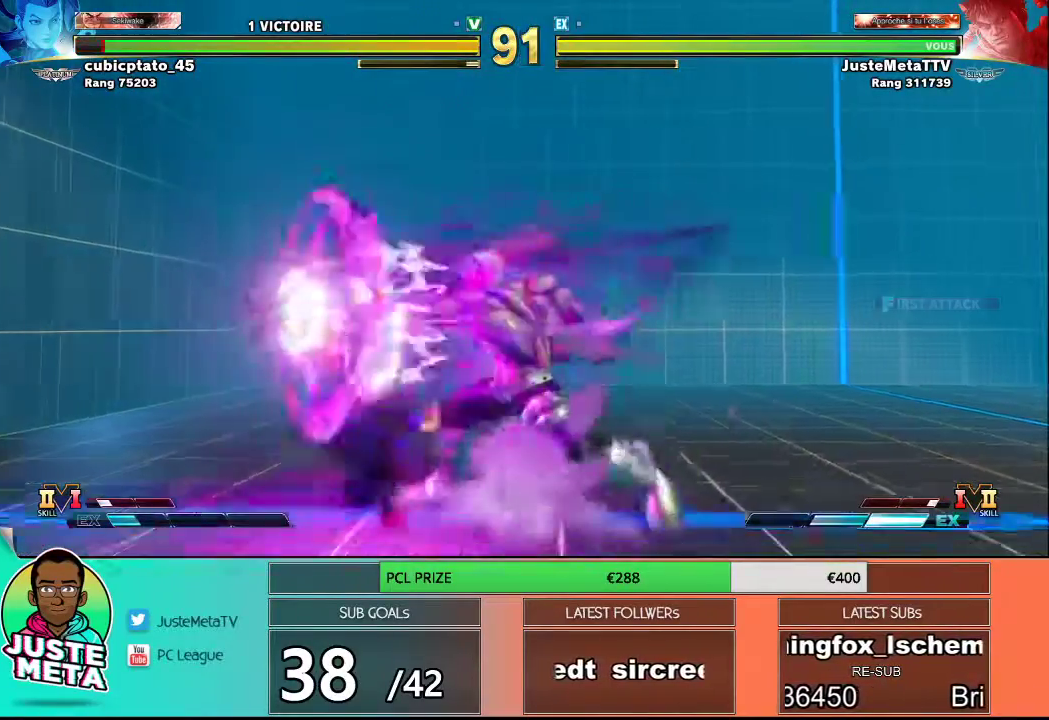
{"buttons": [], "left_stick": "down-right", "events": [[317, "left_stick", "down-right"]]}
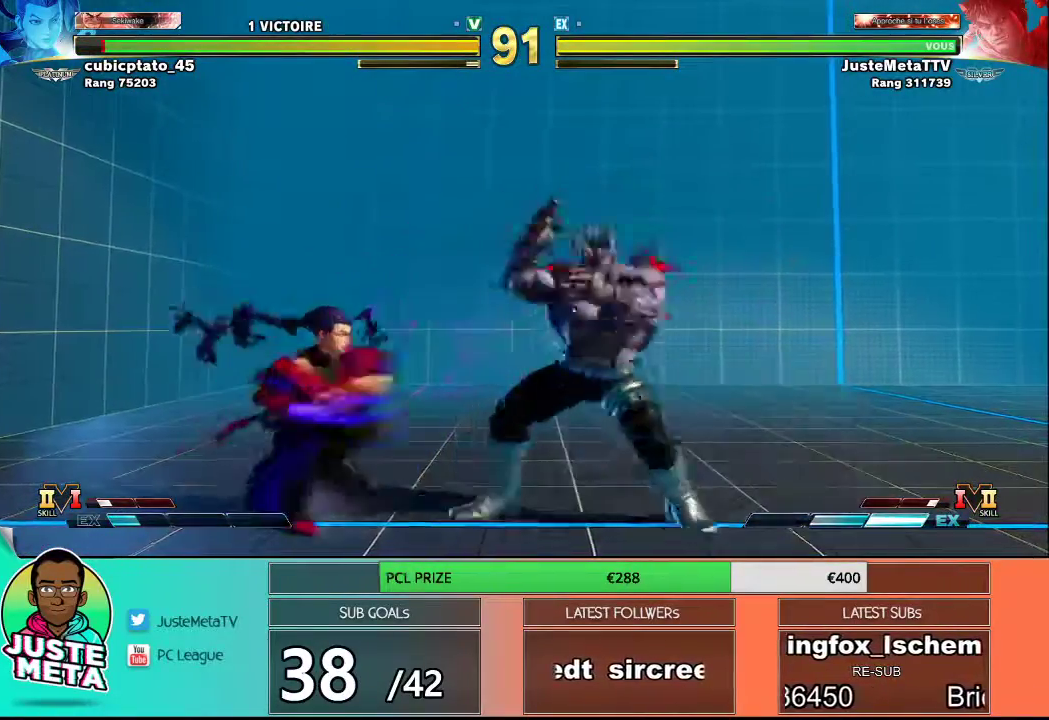
{"buttons": [], "left_stick": "center", "events": [[17, "SQUARE", "down"], [50, "left_stick", "down-left"], [83, "SQUARE", "up"], [133, "left_stick", "center"], [167, "SQUARE", "down"], [250, "SQUARE", "up"]]}
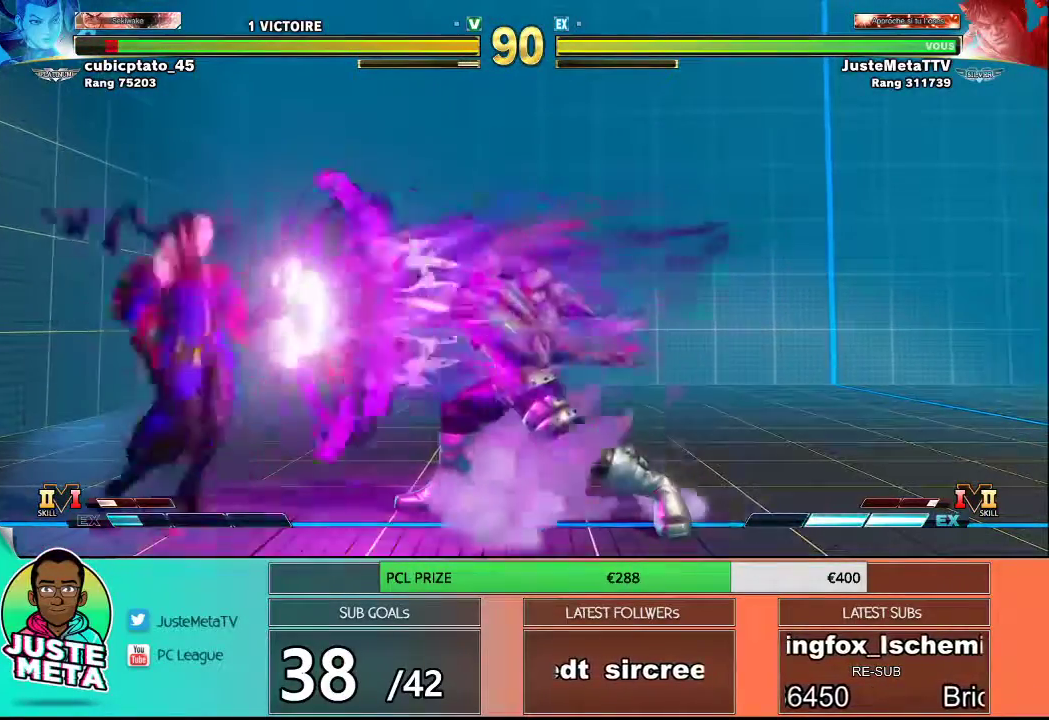
{"buttons": ["L2"], "left_stick": "center", "events": [[283, "left_stick", "left"], [367, "left_stick", "down-right"], [483, "L2", "down"], [500, "left_stick", "center"]]}
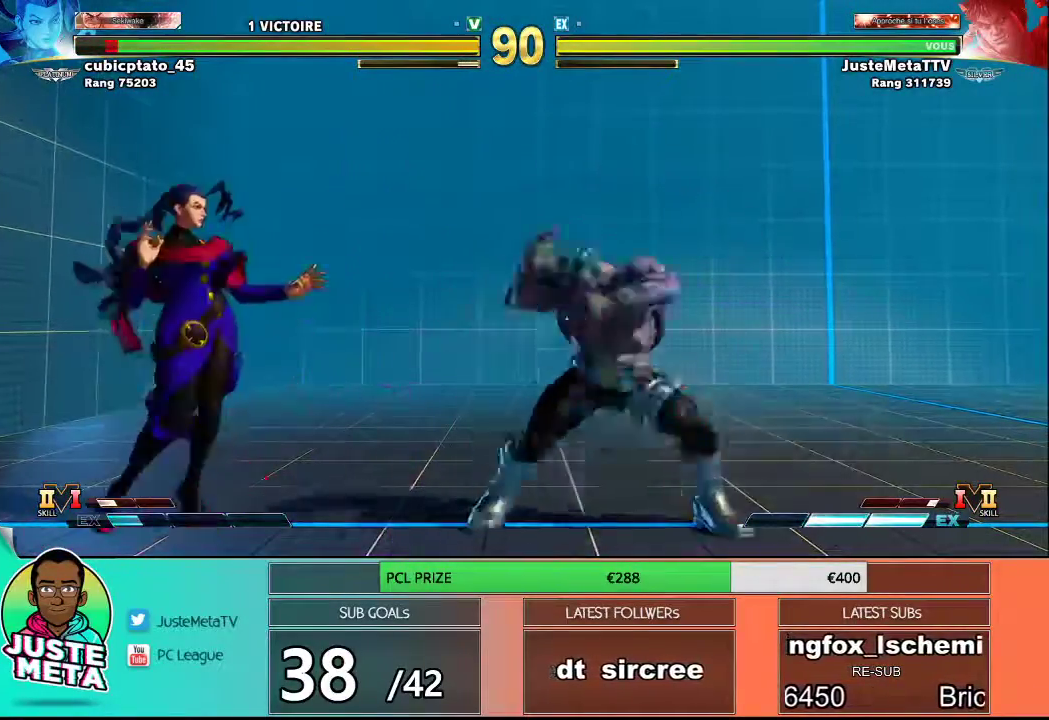
{"buttons": [], "left_stick": "left", "events": [[33, "left_stick", "left"], [367, "L2", "up"]]}
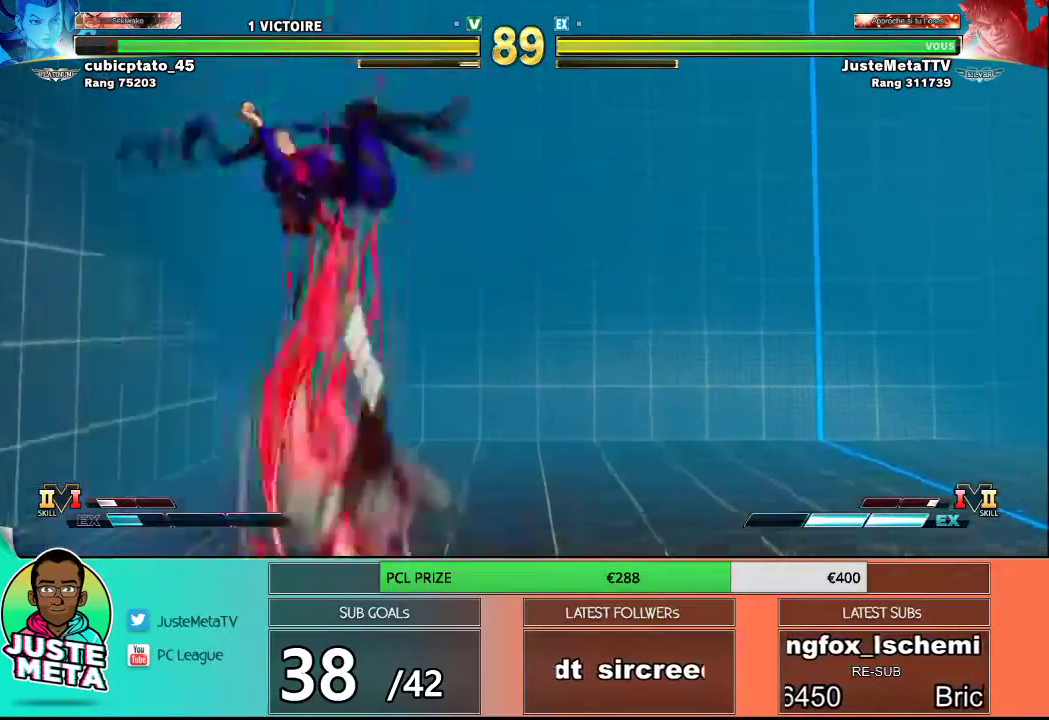
{"buttons": [], "left_stick": "down-left", "events": [[17, "left_stick", "center"], [283, "left_stick", "down-right"], [417, "SQUARE", "down"], [450, "left_stick", "down-left"], [467, "SQUARE", "up"]]}
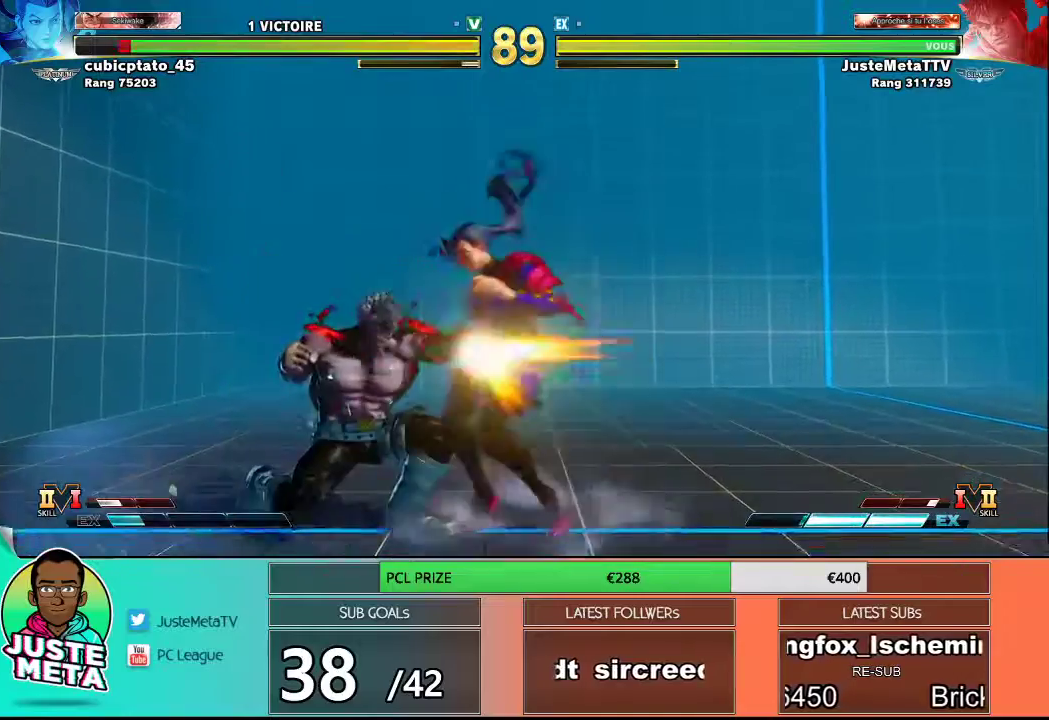
{"buttons": [], "left_stick": "up-right", "events": [[50, "left_stick", "center"], [67, "SQUARE", "down"], [133, "SQUARE", "up"], [300, "left_stick", "right"], [367, "left_stick", "up-right"]]}